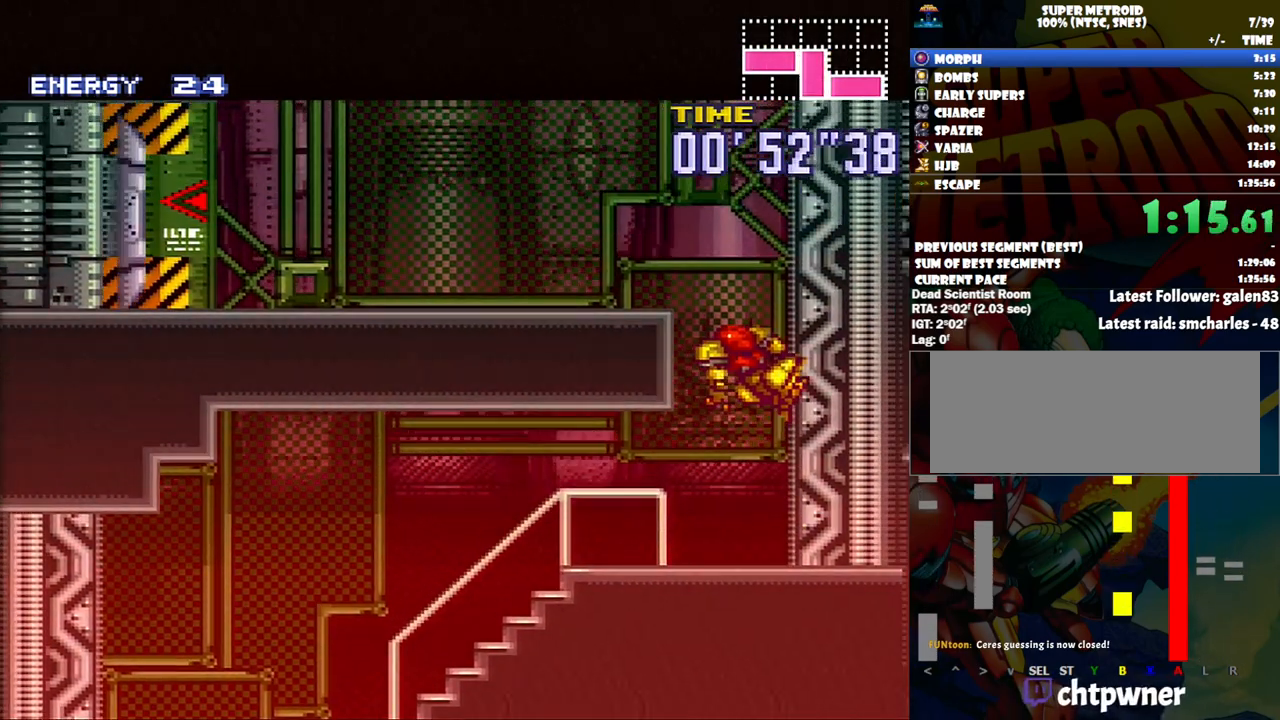
Gameplay with a controller (Nintendo layout); each line is a JSON object with the inputs held at the frame after it (dt_ms = milliseconds from this image to that frame). "events" lists button and stick changes between this image and that frame as [ms after this image, input, new state], when the widget could be followed in between. Not read: L3 R3.
{"dt_ms": 500, "buttons": ["A", "DPAD_LEFT"], "events": [[217, "B", "up"], [367, "R1", "down"], [483, "R1", "up"]]}
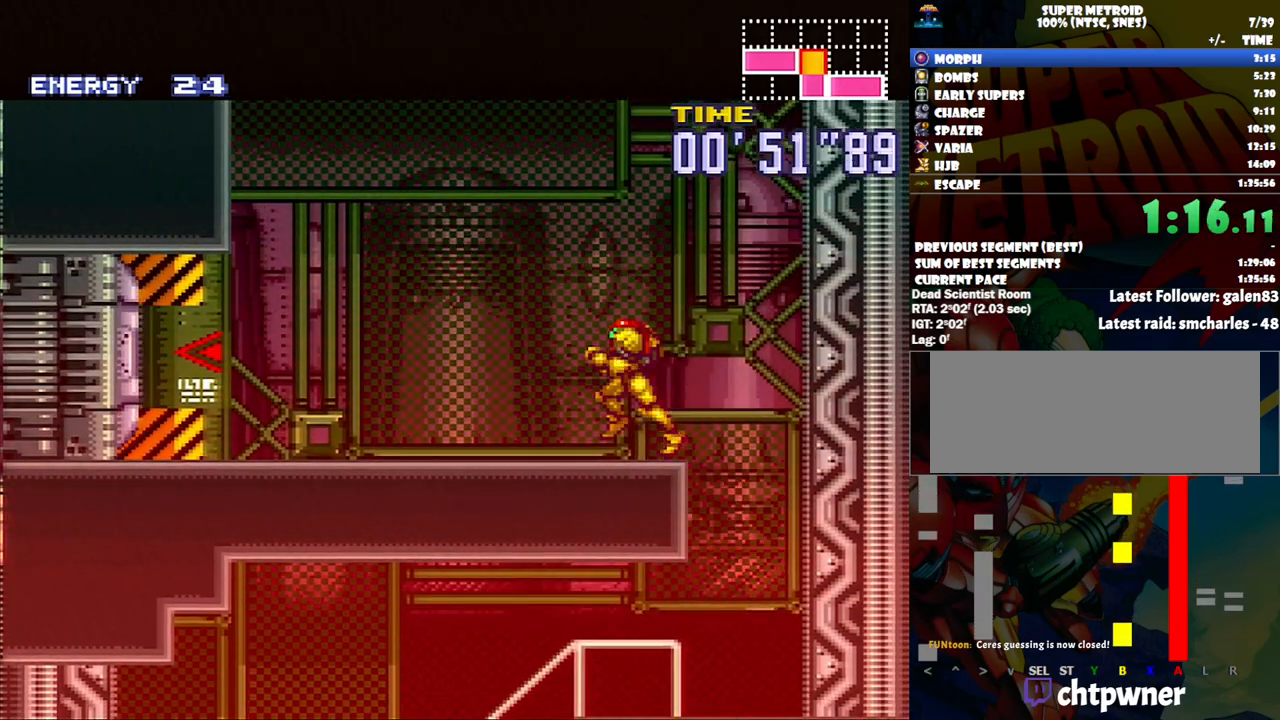
{"dt_ms": 1000, "buttons": ["A", "DPAD_LEFT"], "events": [[17, "L1", "down"], [183, "L1", "up"], [567, "DPAD_LEFT", "up"], [667, "R1", "down"], [800, "R1", "up"], [900, "DPAD_LEFT", "down"]]}
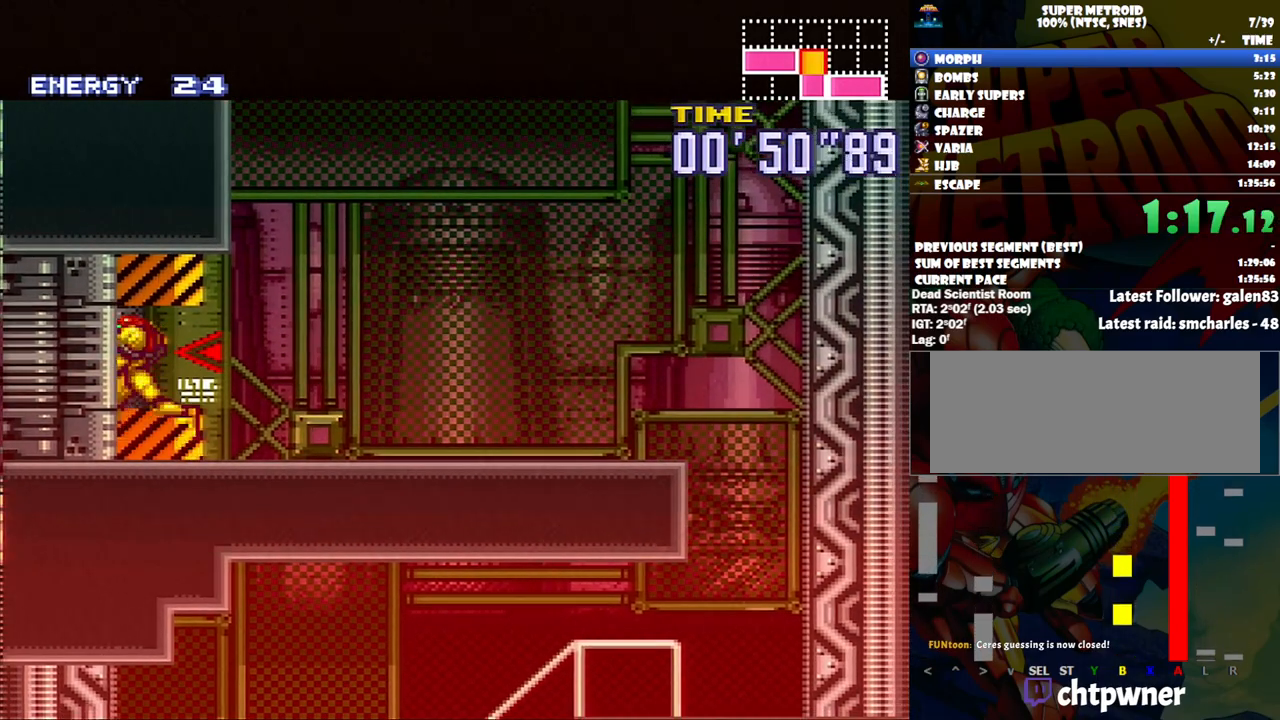
{"dt_ms": 500, "buttons": ["A", "DPAD_LEFT"], "events": []}
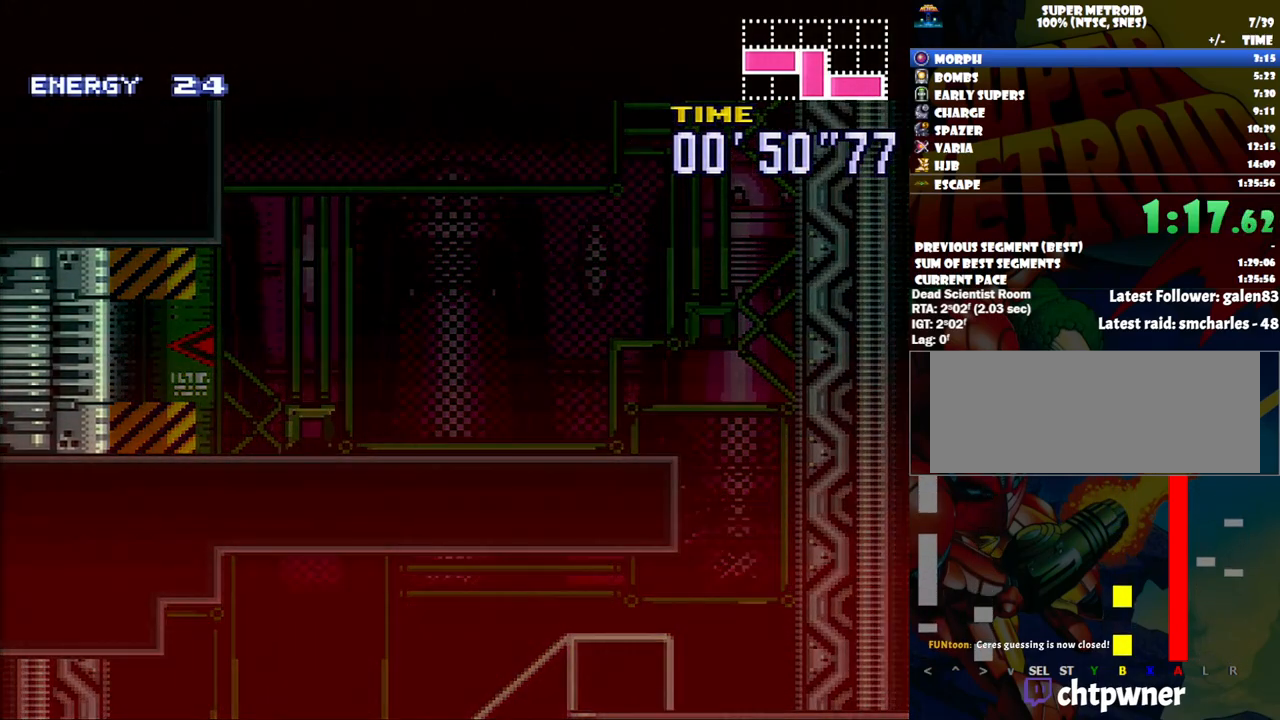
{"dt_ms": 500, "buttons": ["A", "DPAD_LEFT"], "events": []}
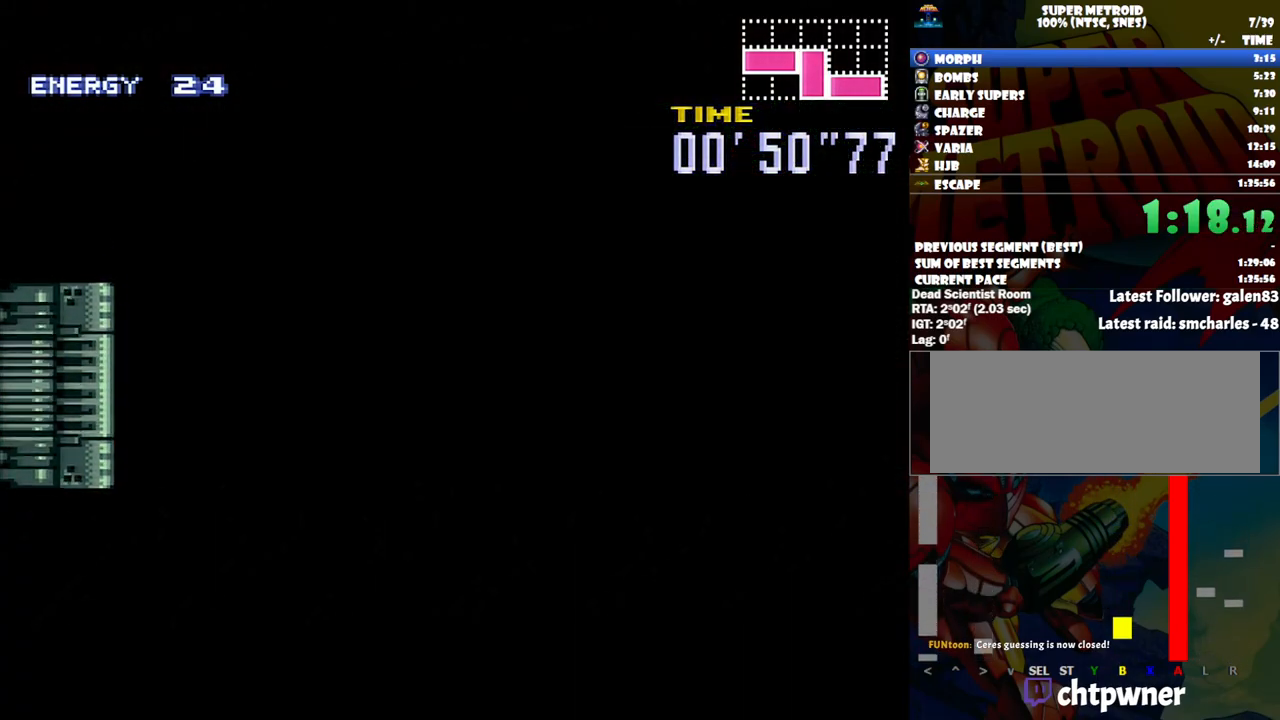
{"dt_ms": 500, "buttons": ["A", "DPAD_LEFT"], "events": []}
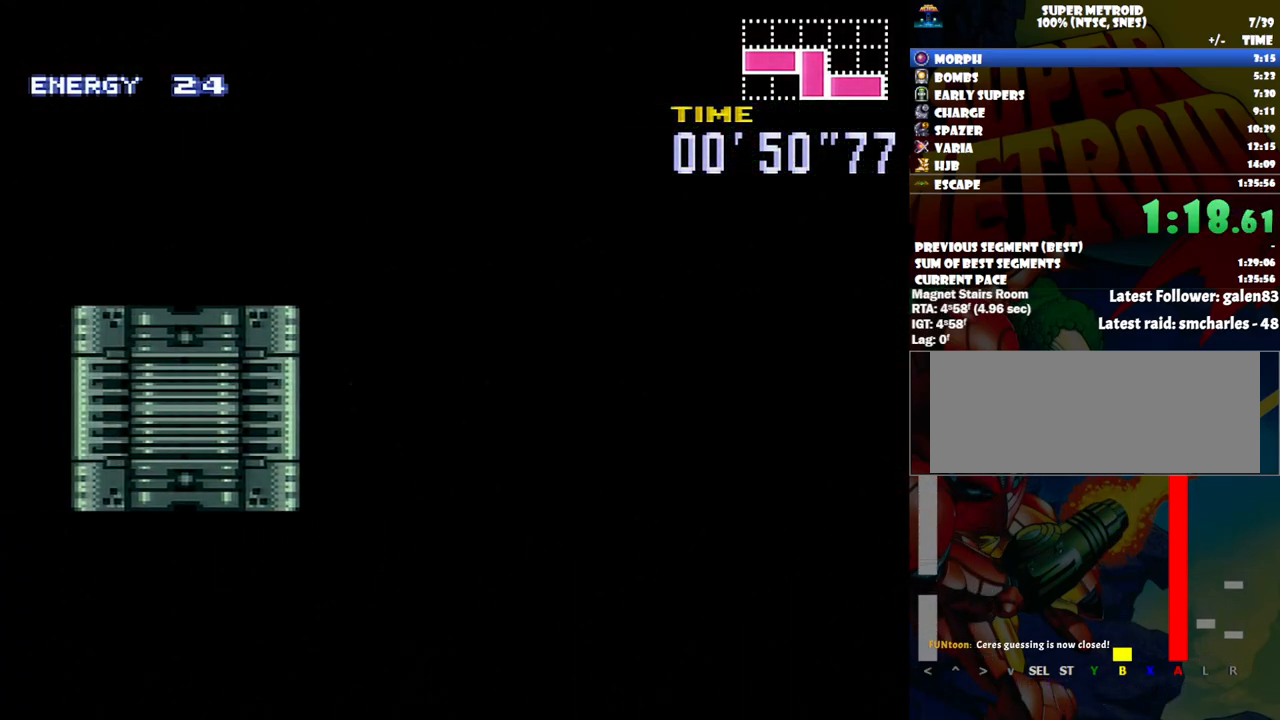
{"dt_ms": 500, "buttons": ["A", "DPAD_LEFT"], "events": []}
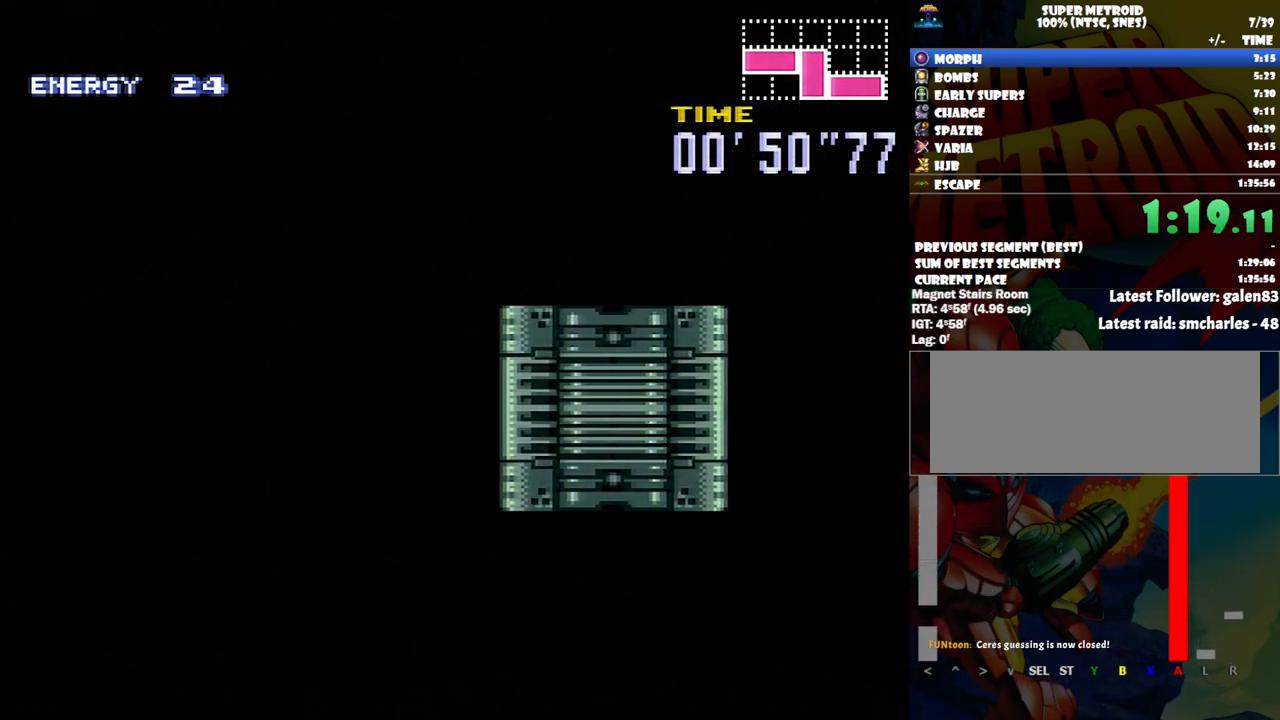
{"dt_ms": 500, "buttons": ["A", "DPAD_LEFT"], "events": []}
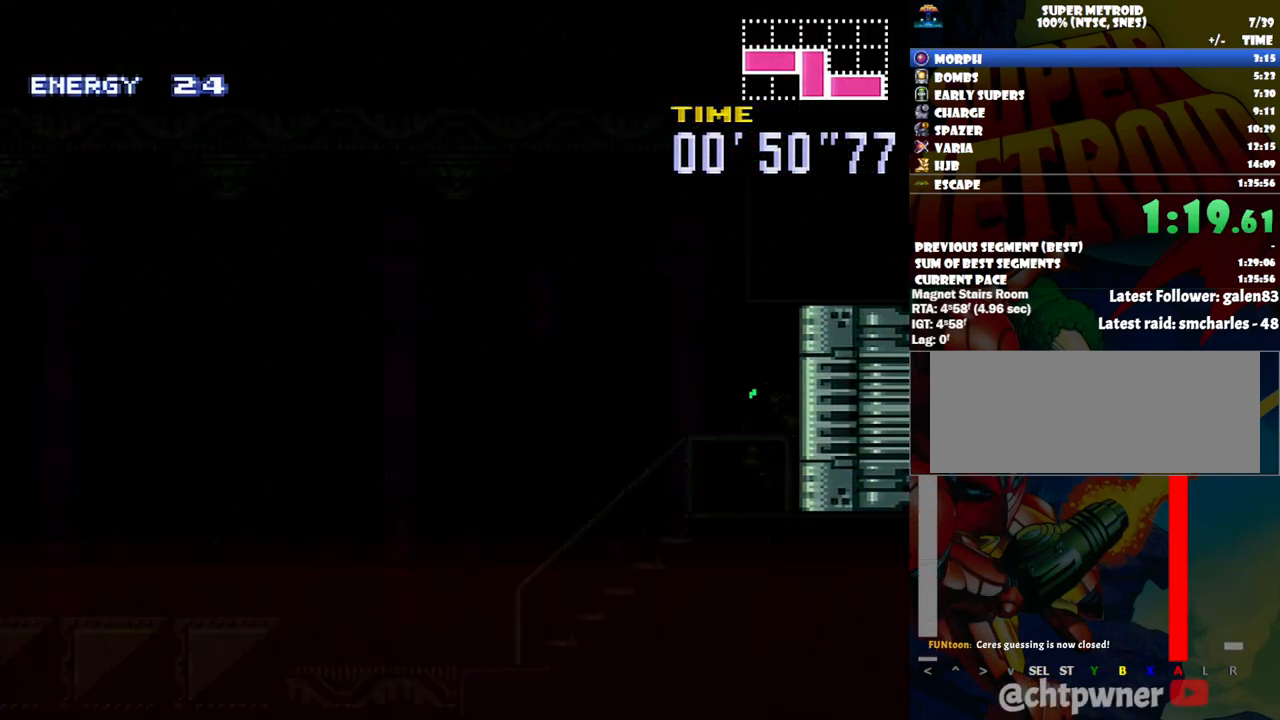
{"dt_ms": 500, "buttons": ["A", "DPAD_LEFT"], "events": []}
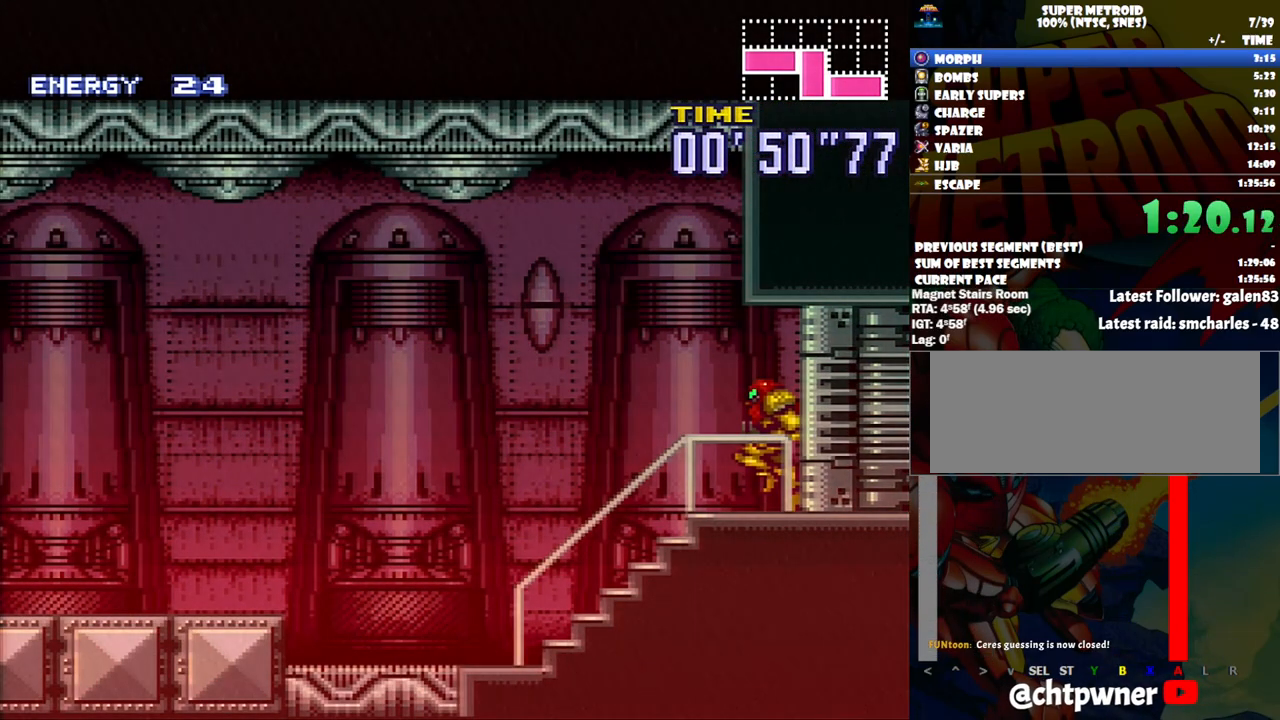
{"dt_ms": 500, "buttons": ["A", "DPAD_LEFT"], "events": []}
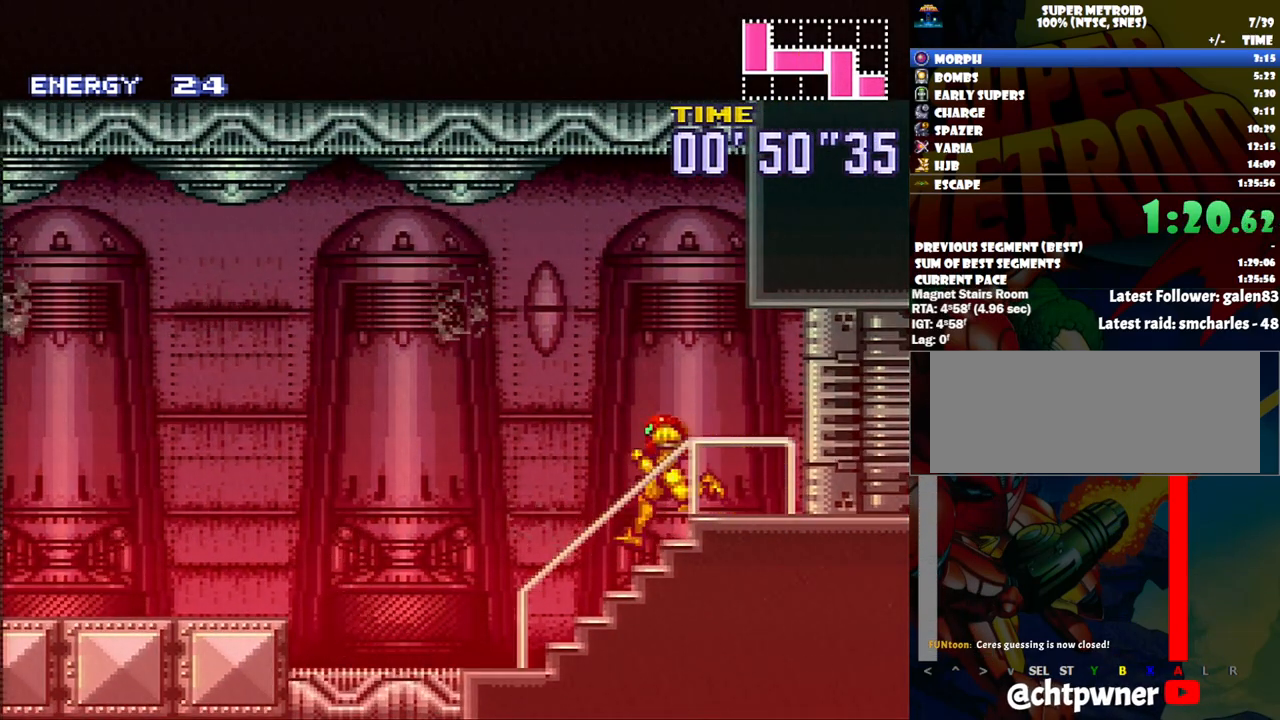
{"dt_ms": 500, "buttons": ["A", "DPAD_LEFT"], "events": [[367, "B", "down"], [483, "B", "up"]]}
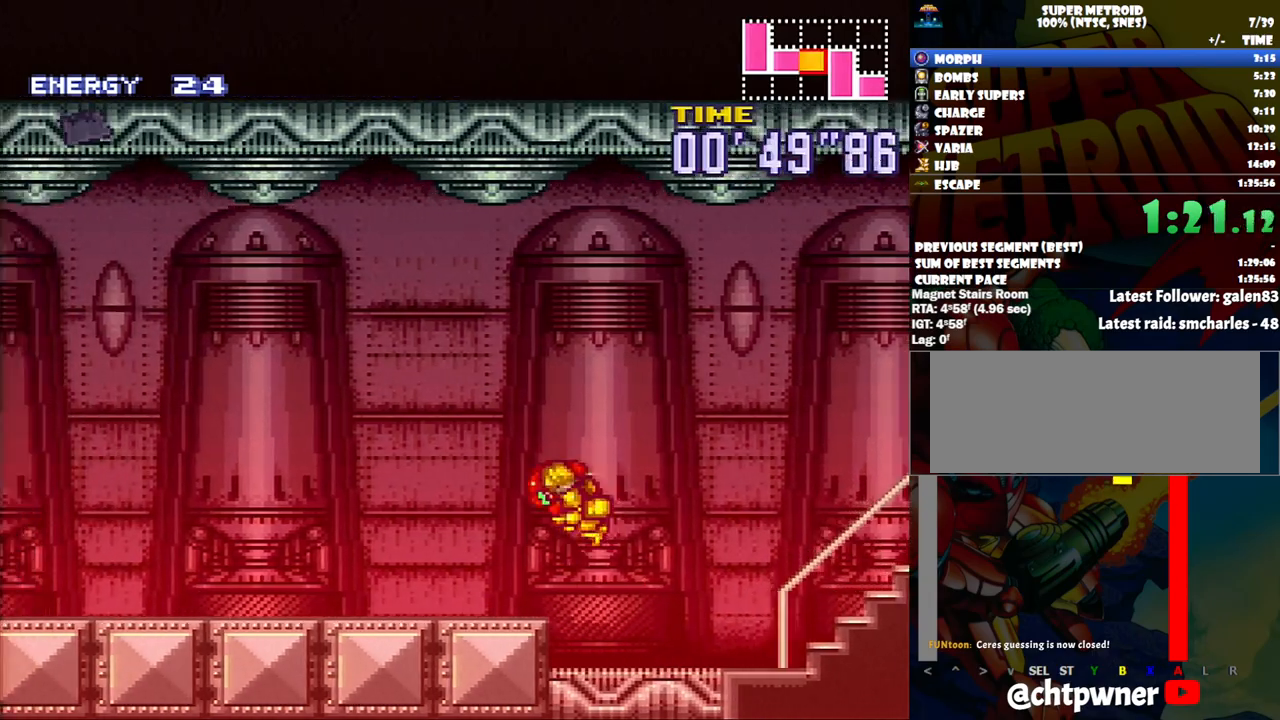
{"dt_ms": 500, "buttons": ["A", "DPAD_LEFT"], "events": [[367, "R1", "down"], [417, "R1", "up"]]}
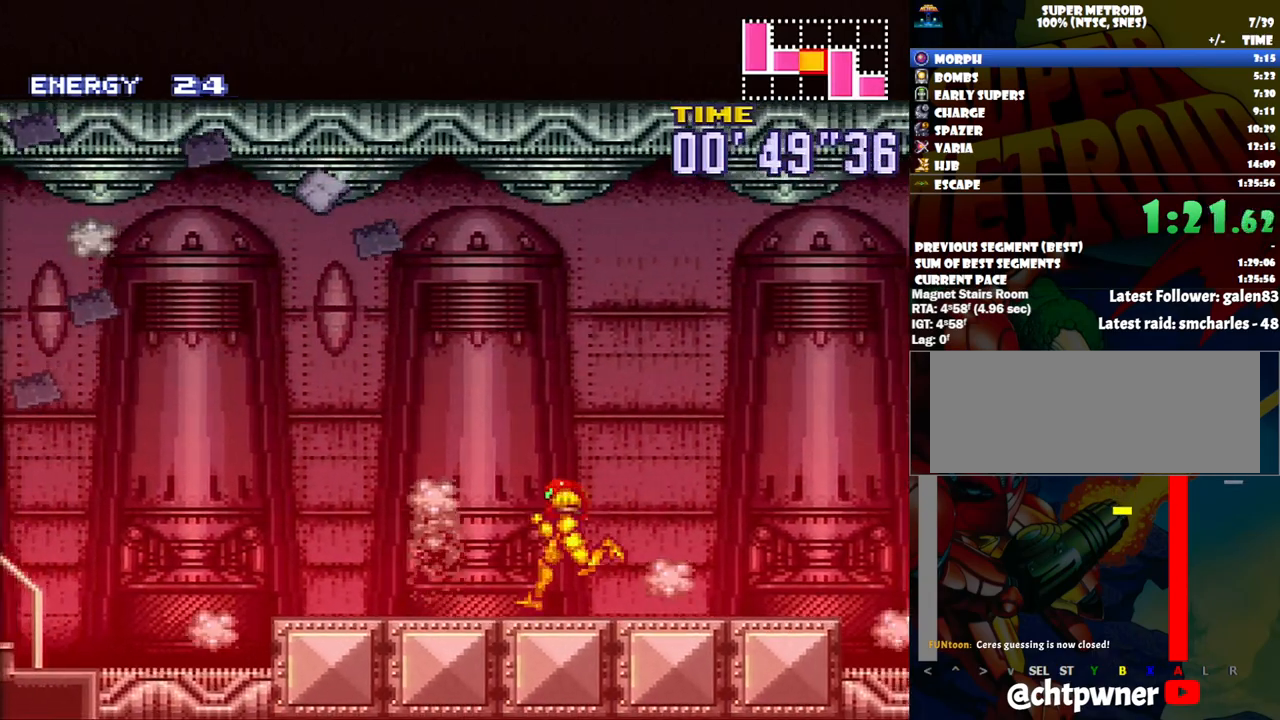
{"dt_ms": 500, "buttons": ["A", "DPAD_LEFT"], "events": [[17, "L1", "down"], [100, "L1", "up"], [100, "R1", "down"], [117, "R1", "up"], [167, "L1", "down"], [233, "R1", "down"], [367, "L1", "up"], [367, "R1", "up"]]}
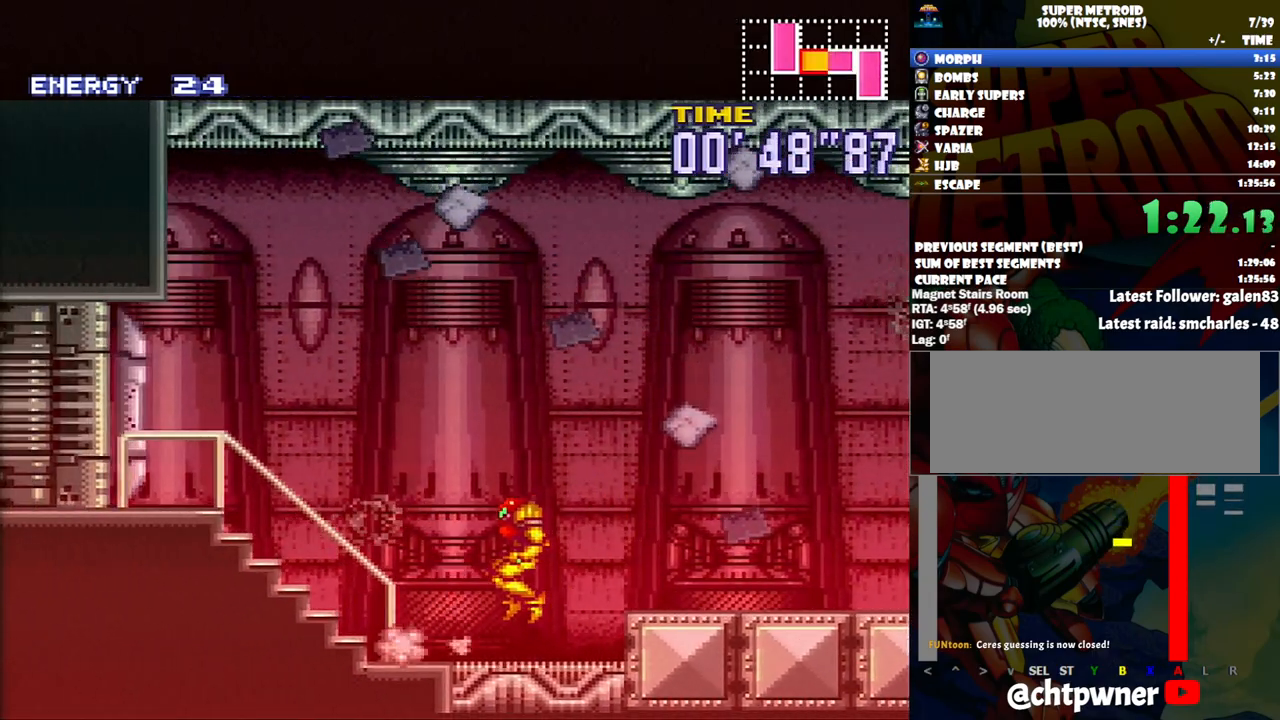
{"dt_ms": 500, "buttons": ["A", "DPAD_LEFT"], "events": []}
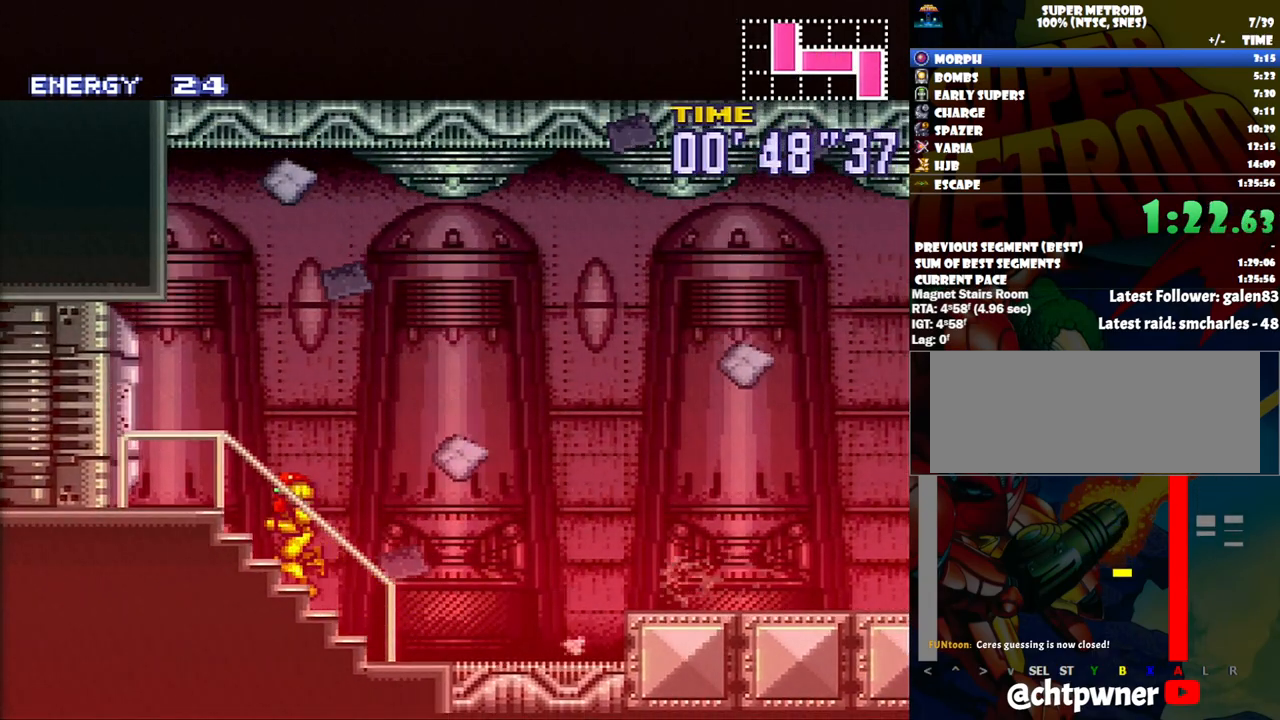
{"dt_ms": 500, "buttons": ["A", "DPAD_LEFT"], "events": [[117, "DPAD_LEFT", "up"], [117, "R1", "down"], [200, "R1", "up"], [233, "DPAD_LEFT", "down"]]}
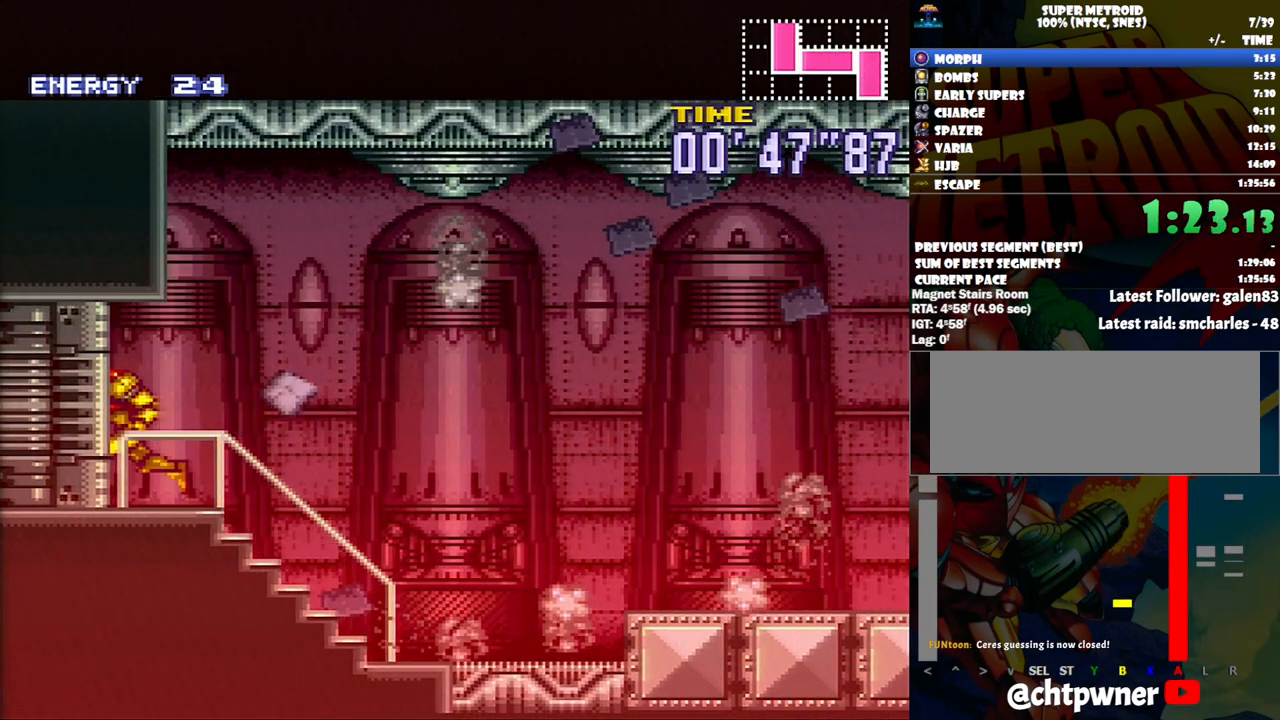
{"dt_ms": 500, "buttons": ["B", "DPAD_RIGHT"], "events": [[33, "B", "down"], [50, "A", "up"], [50, "DPAD_LEFT", "up"], [83, "DPAD_RIGHT", "down"]]}
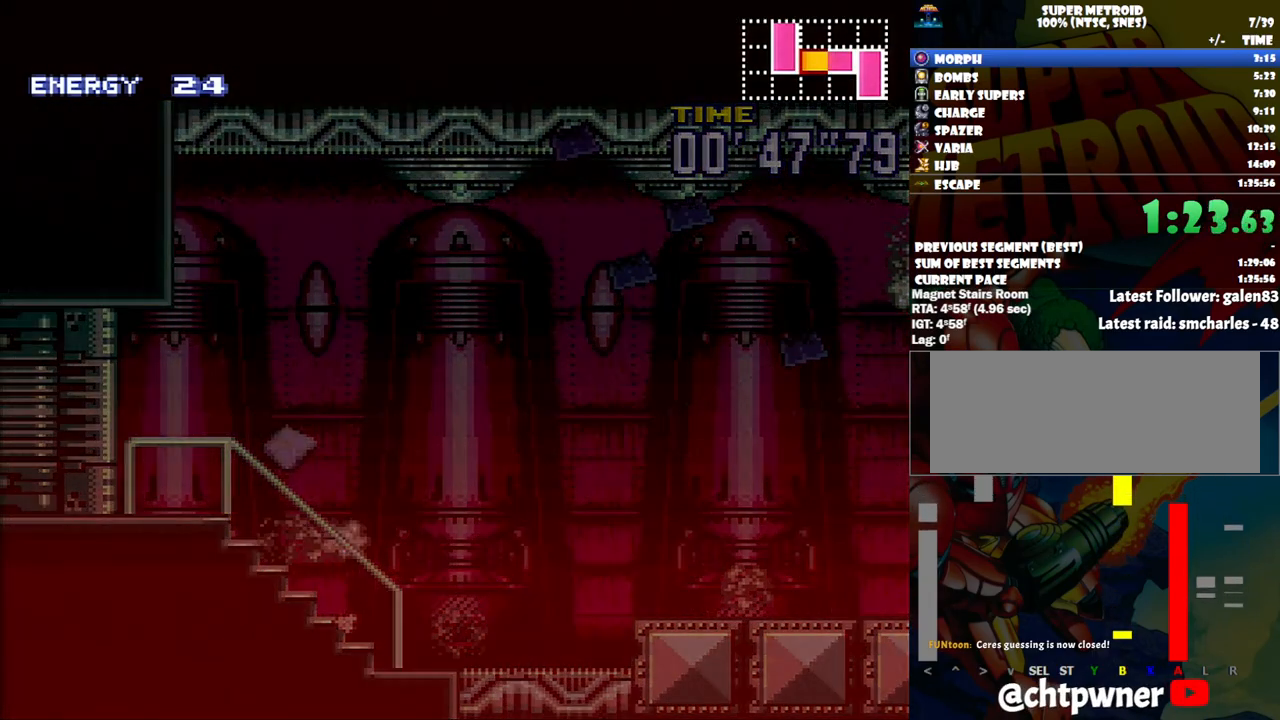
{"dt_ms": 500, "buttons": ["B", "DPAD_RIGHT"], "events": []}
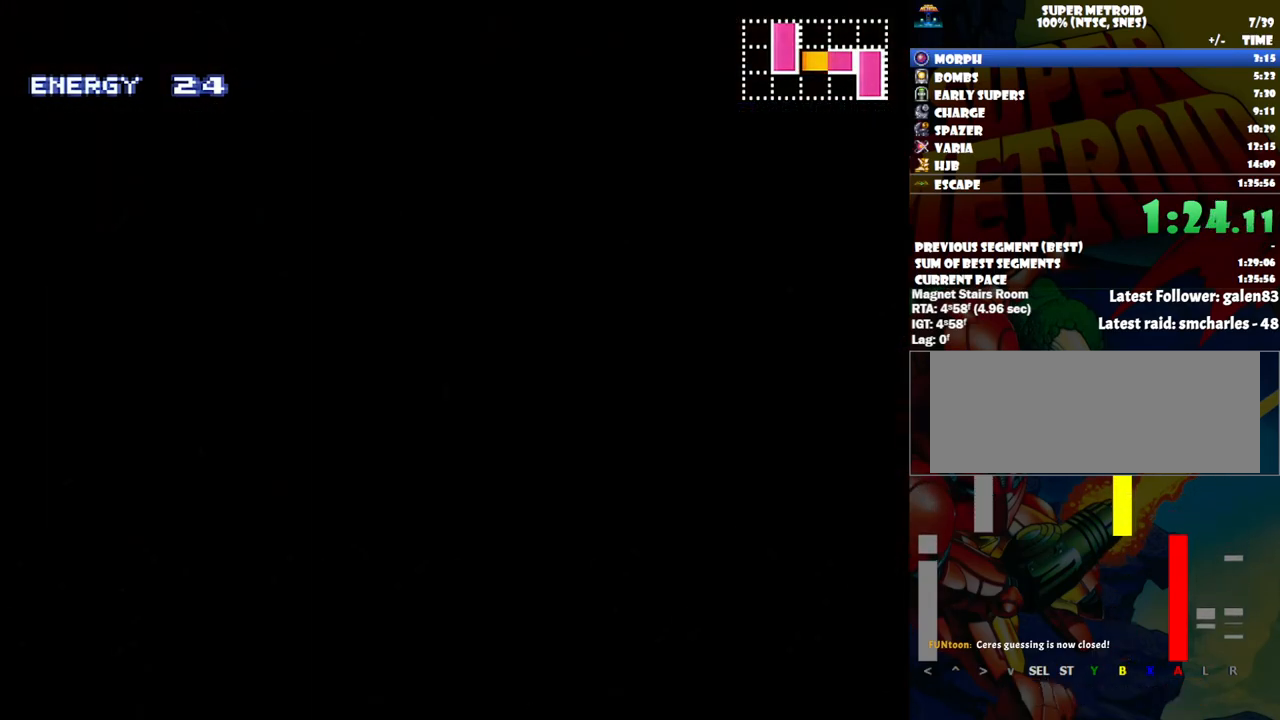
{"dt_ms": 500, "buttons": ["B", "DPAD_RIGHT"], "events": []}
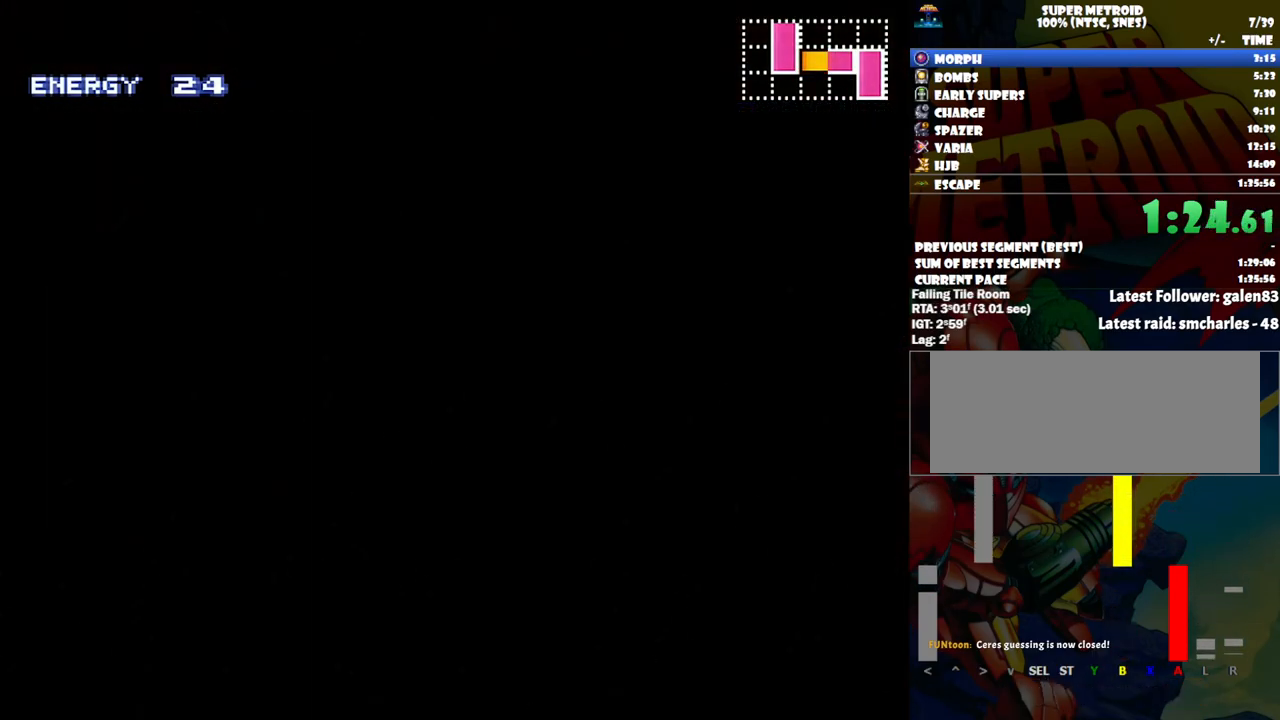
{"dt_ms": 500, "buttons": ["B", "DPAD_RIGHT"], "events": []}
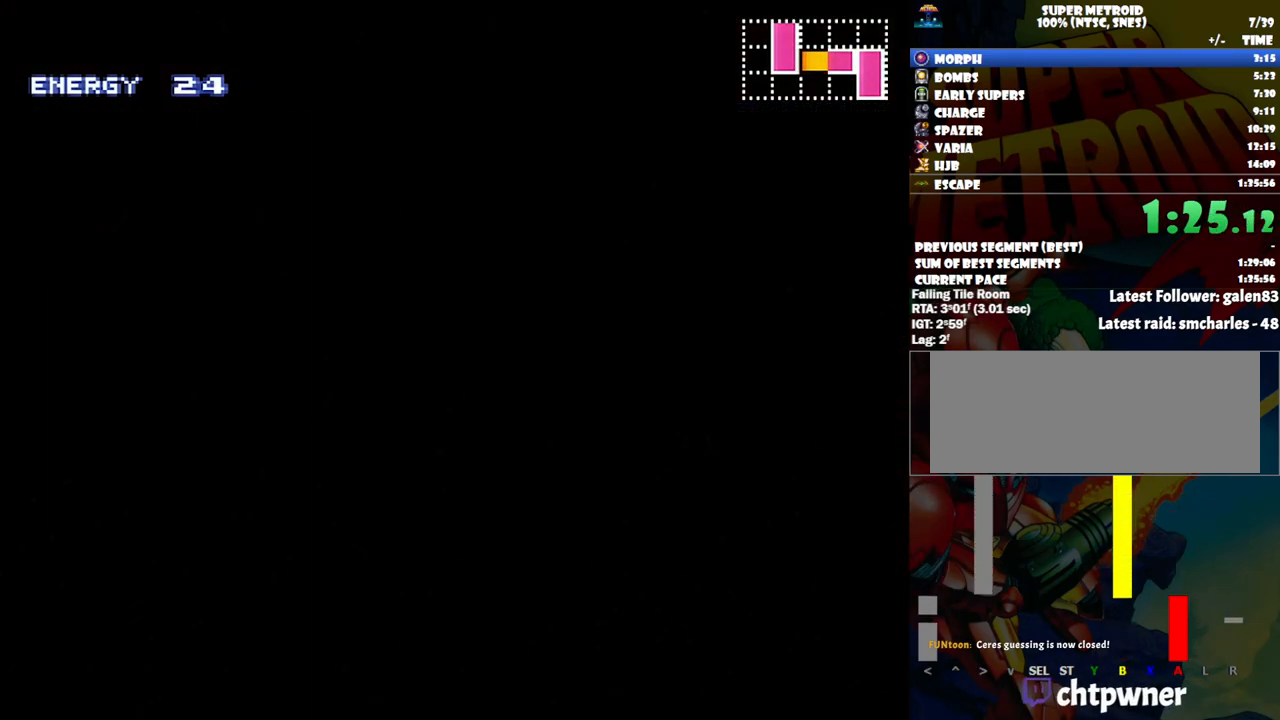
{"dt_ms": 500, "buttons": ["B", "DPAD_RIGHT"], "events": []}
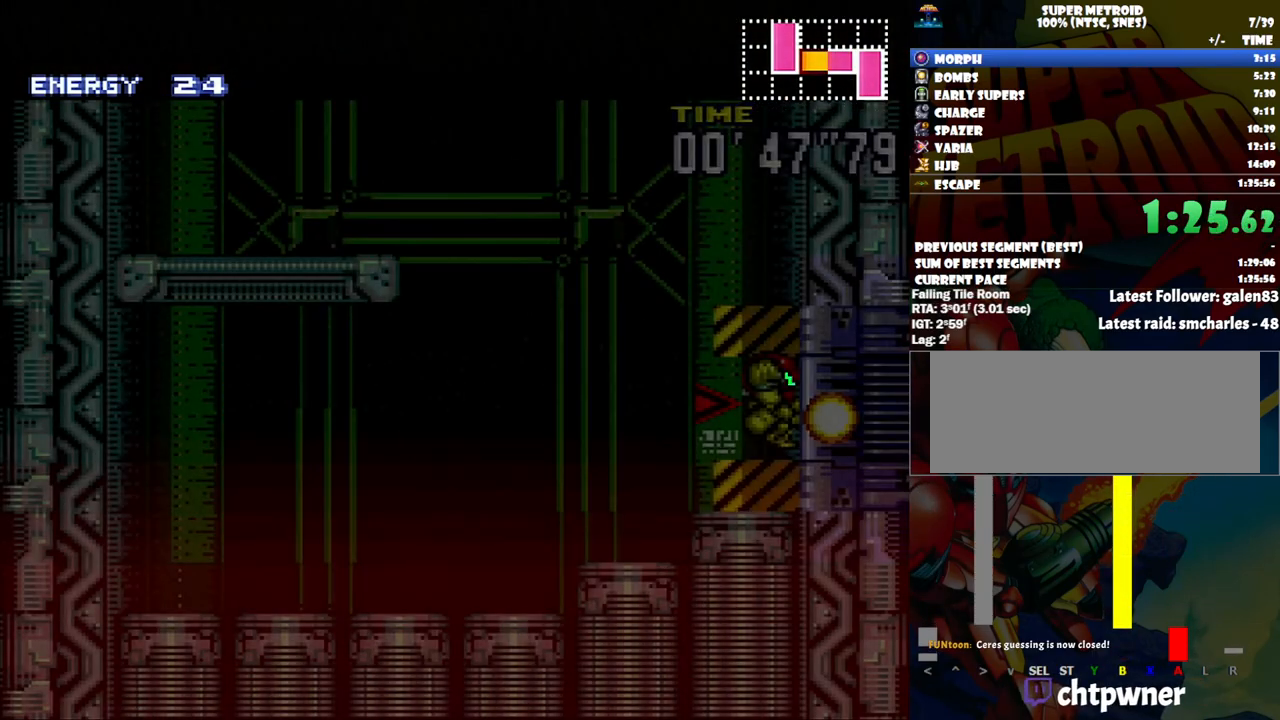
{"dt_ms": 500, "buttons": ["B", "DPAD_RIGHT"], "events": []}
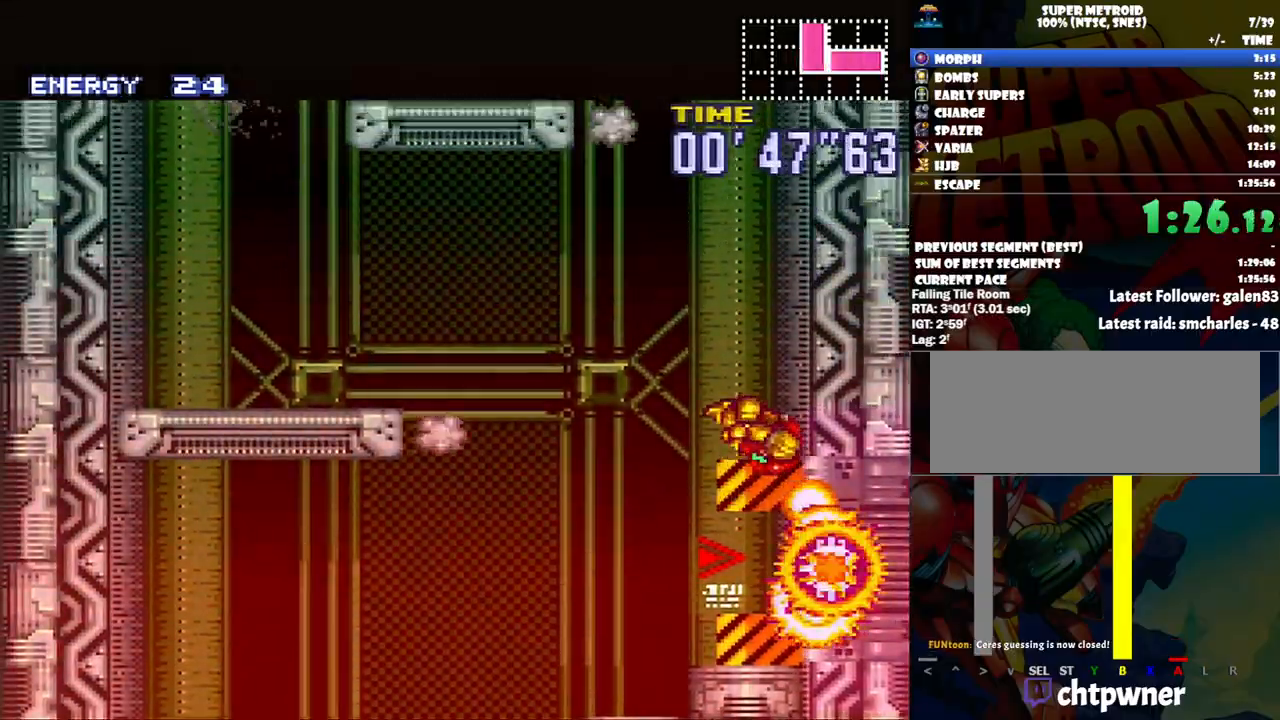
{"dt_ms": 500, "buttons": ["B", "DPAD_LEFT"], "events": [[333, "B", "up"], [333, "DPAD_RIGHT", "up"], [433, "DPAD_LEFT", "down"], [483, "B", "down"]]}
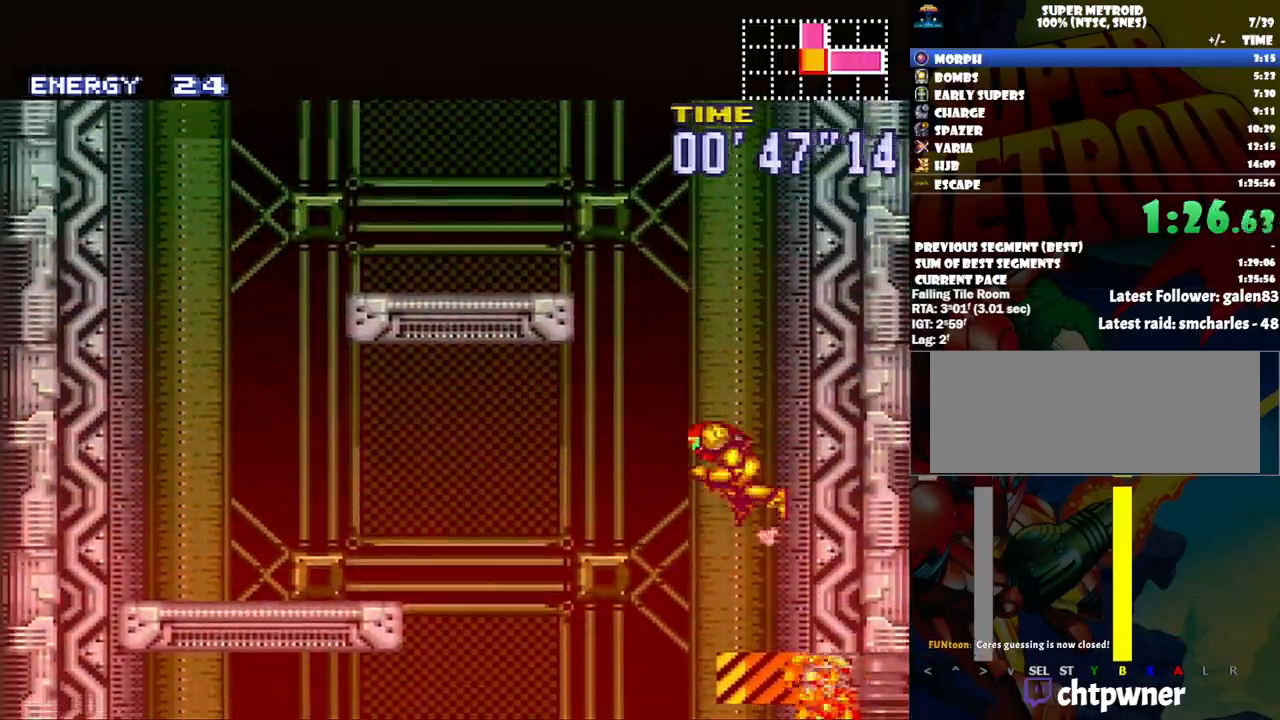
{"dt_ms": 500, "buttons": ["B", "L1", "DPAD_LEFT"], "events": [[450, "L1", "down"]]}
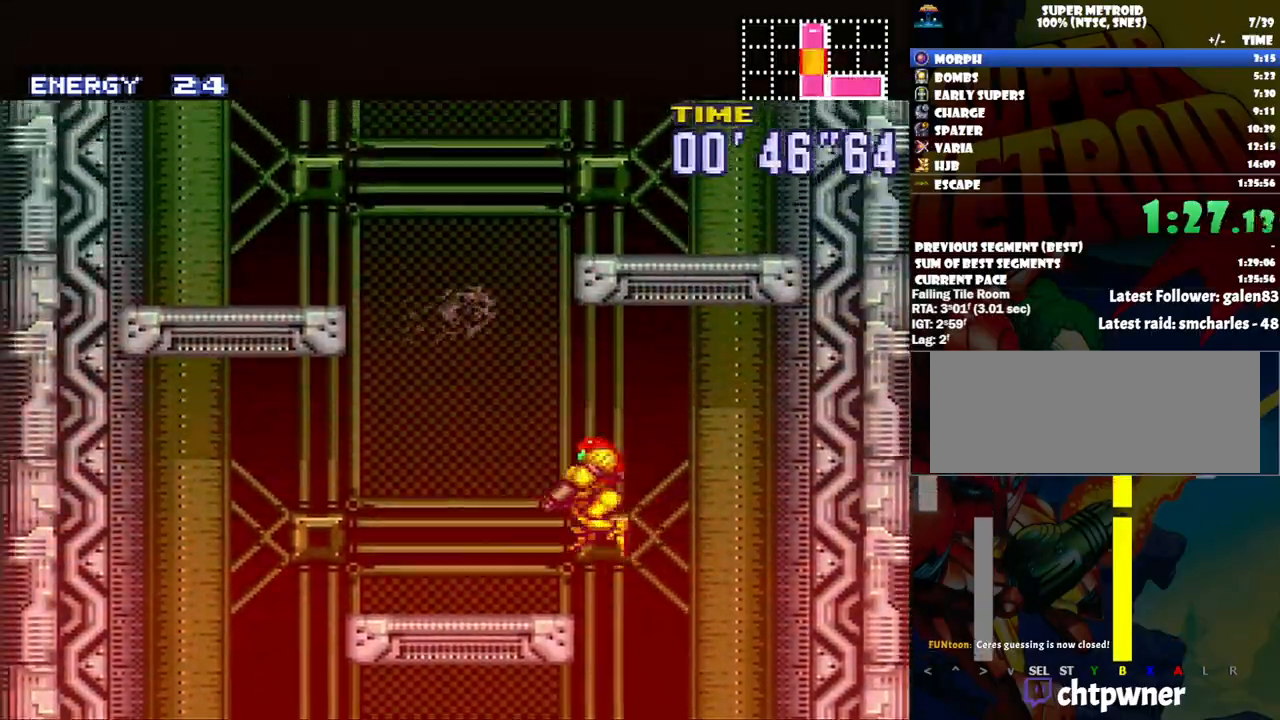
{"dt_ms": 500, "buttons": ["B", "DPAD_RIGHT"], "events": [[17, "B", "up"], [283, "L1", "up"], [300, "B", "down"], [367, "DPAD_LEFT", "up"], [450, "DPAD_RIGHT", "down"]]}
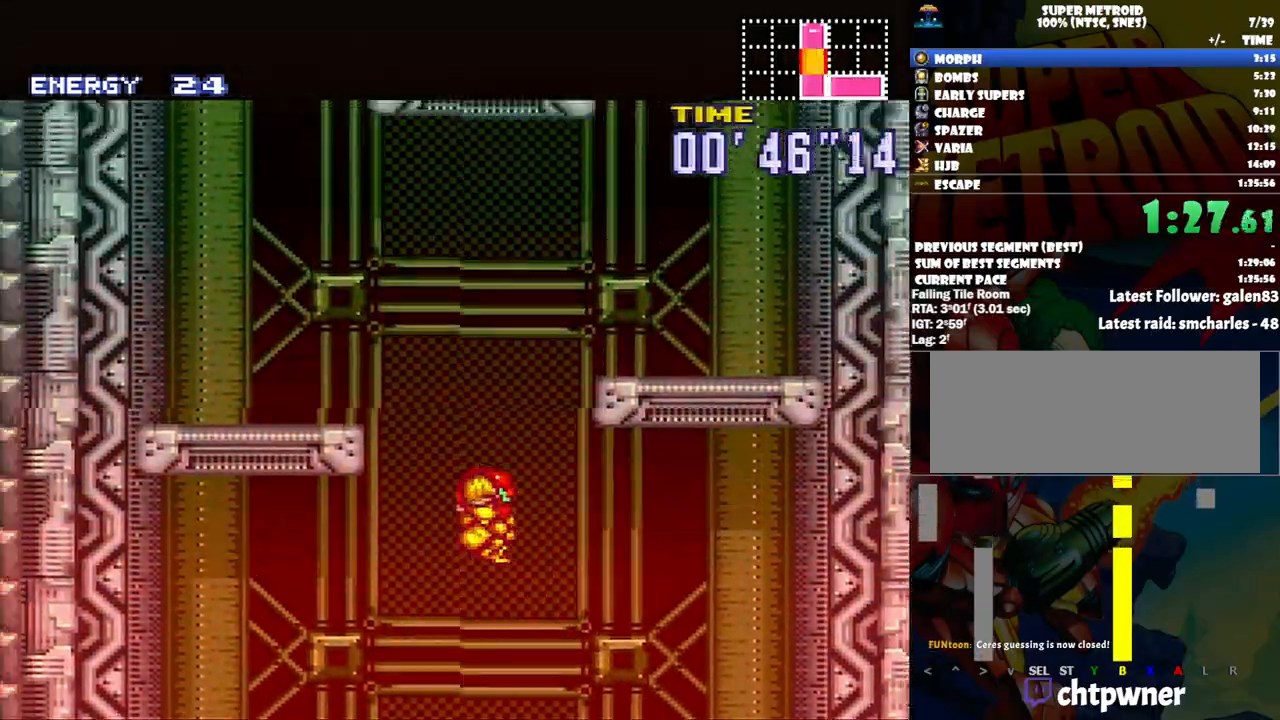
{"dt_ms": 500, "buttons": ["L1", "DPAD_RIGHT"], "events": [[417, "L1", "down"], [467, "B", "up"]]}
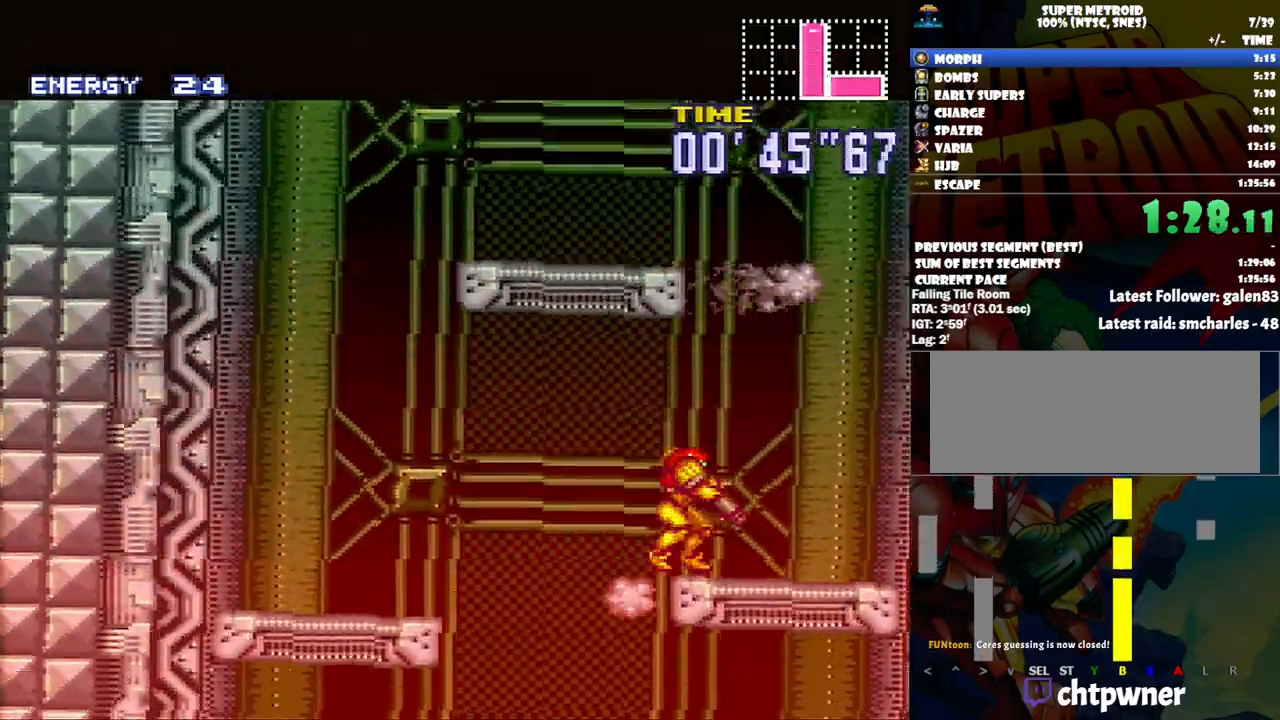
{"dt_ms": 500, "buttons": ["B", "DPAD_LEFT"], "events": [[117, "B", "down"], [133, "L1", "up"], [167, "DPAD_RIGHT", "up"], [233, "DPAD_LEFT", "down"]]}
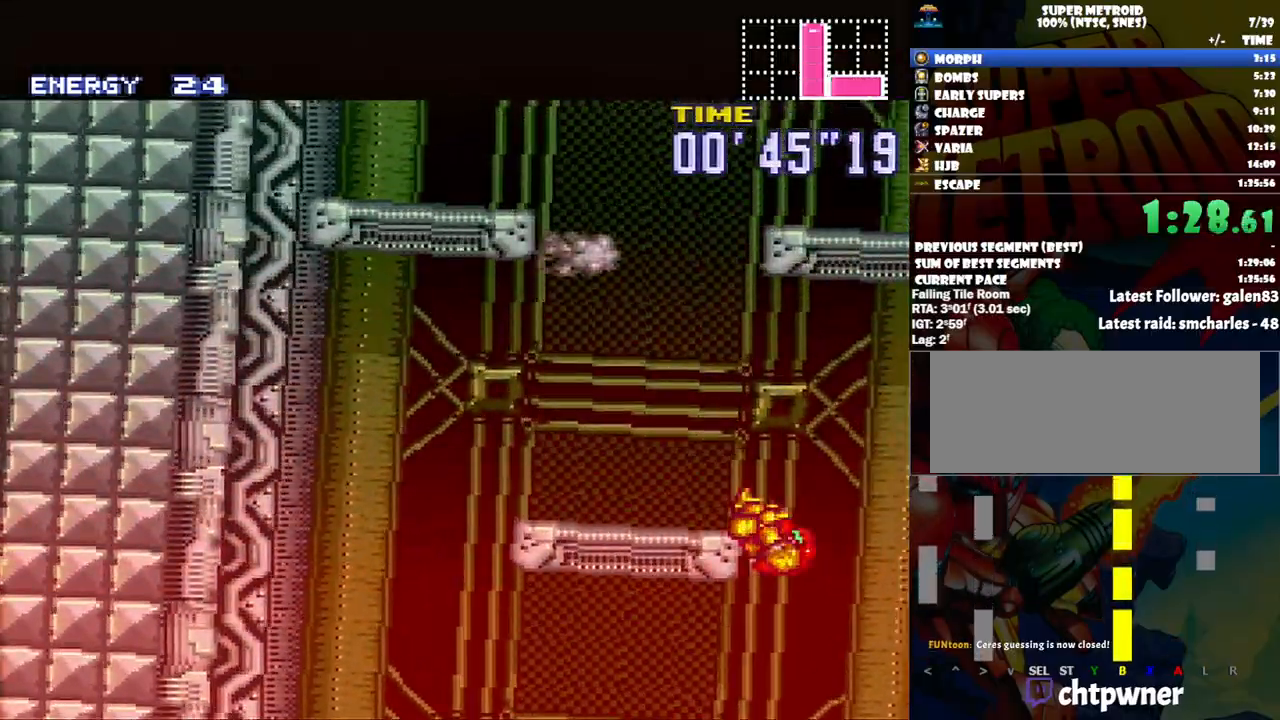
{"dt_ms": 500, "buttons": ["B", "DPAD_RIGHT"], "events": [[17, "L1", "down"], [50, "B", "up"], [233, "B", "down"], [233, "L1", "up"], [300, "DPAD_LEFT", "up"], [417, "DPAD_RIGHT", "down"]]}
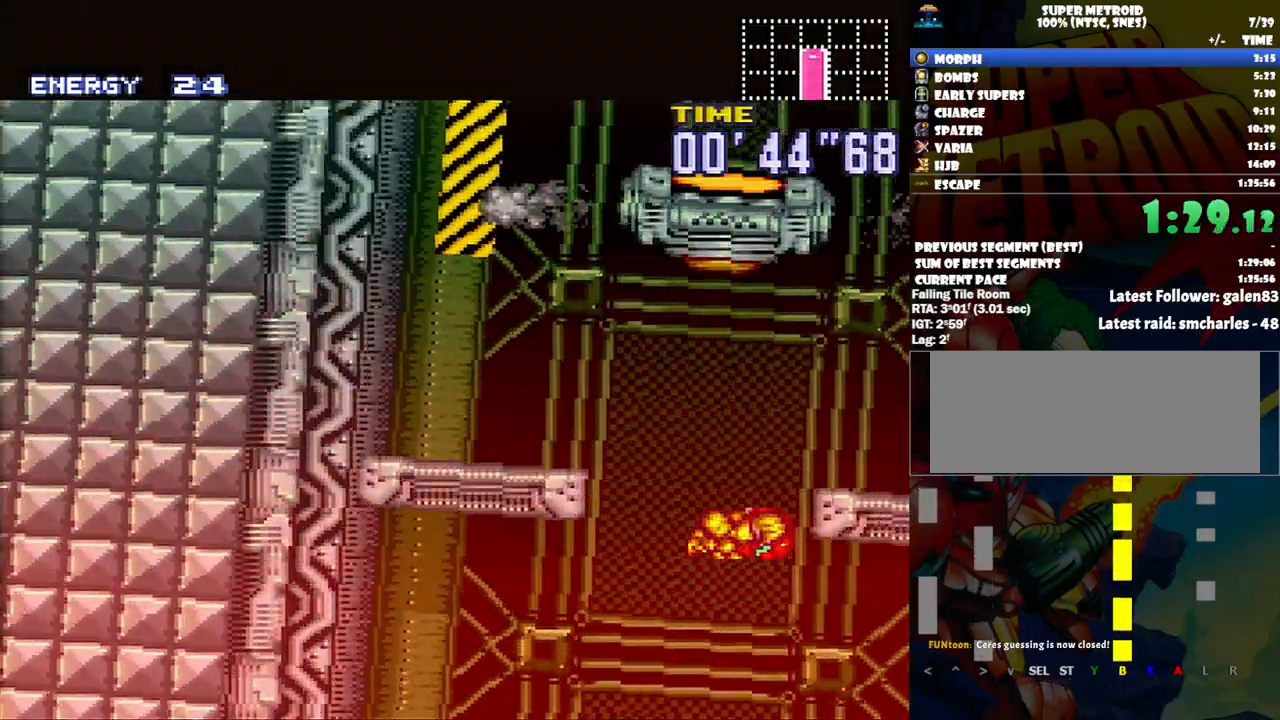
{"dt_ms": 500, "buttons": ["B", "DPAD_LEFT"], "events": [[183, "L1", "down"], [217, "B", "up"], [367, "B", "down"], [367, "L1", "up"], [450, "DPAD_RIGHT", "up"], [500, "DPAD_LEFT", "down"]]}
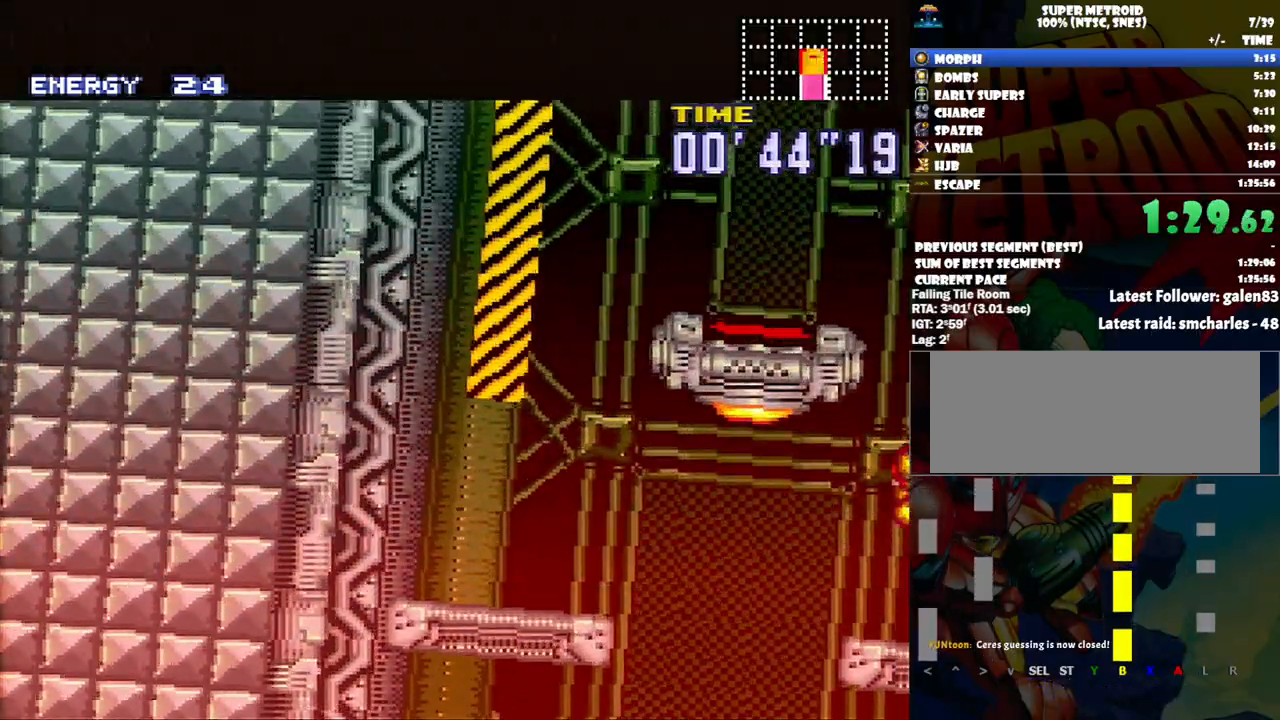
{"dt_ms": 500, "buttons": ["L1", "DPAD_LEFT"], "events": [[400, "L1", "down"], [417, "B", "up"]]}
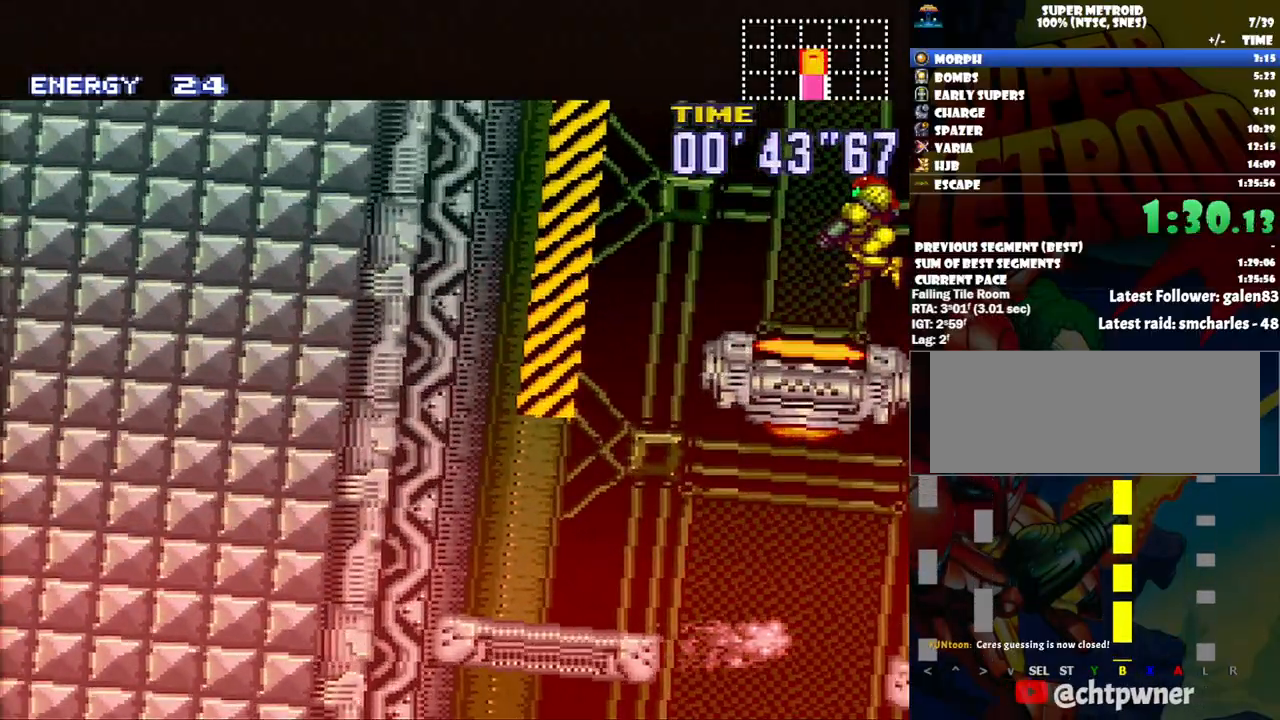
{"dt_ms": 500, "buttons": [], "events": [[83, "L1", "up"], [267, "DPAD_LEFT", "up"]]}